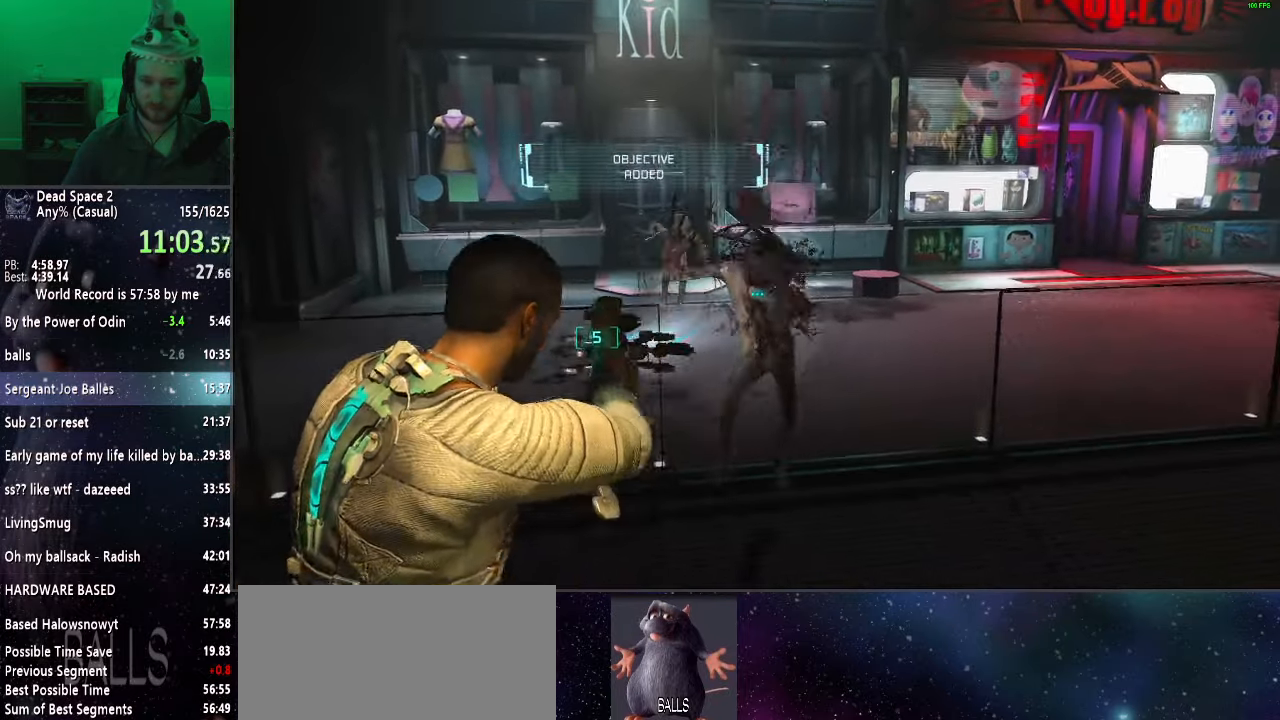
Gameplay with keyboard and mouse; each line is a JSON object with the keys and mouse buttons held at the frame after it. "events" lists presses ("down") and releases ("up") of "a", "alt", "c", "ctrl", "d", "e", "f", "q", "r", "s", "shift", "space", "tab", "v", "w", "x", "z", "mouse_left", "mouse_middle", "mouse_right", "mouse_wheel_up" and "mouse_wheel_down" between this image and that frame as [ms after this image, input, new state], when the widget could be followed in between. "mouse_left", "mouse_middle", "mouse_right", "mouse_wheel_up", "mouse_wheel_down" = the "left", "middle", "right", "wheel_up", "wheel_down" buttons of the "mouse" list. No other keys are recorded. Mouse movement is not recorded.
{"keys": ["a", "shift"], "mouse": ["right"], "events": [[350, "mouse_left", "down"], [433, "mouse_left", "up"]]}
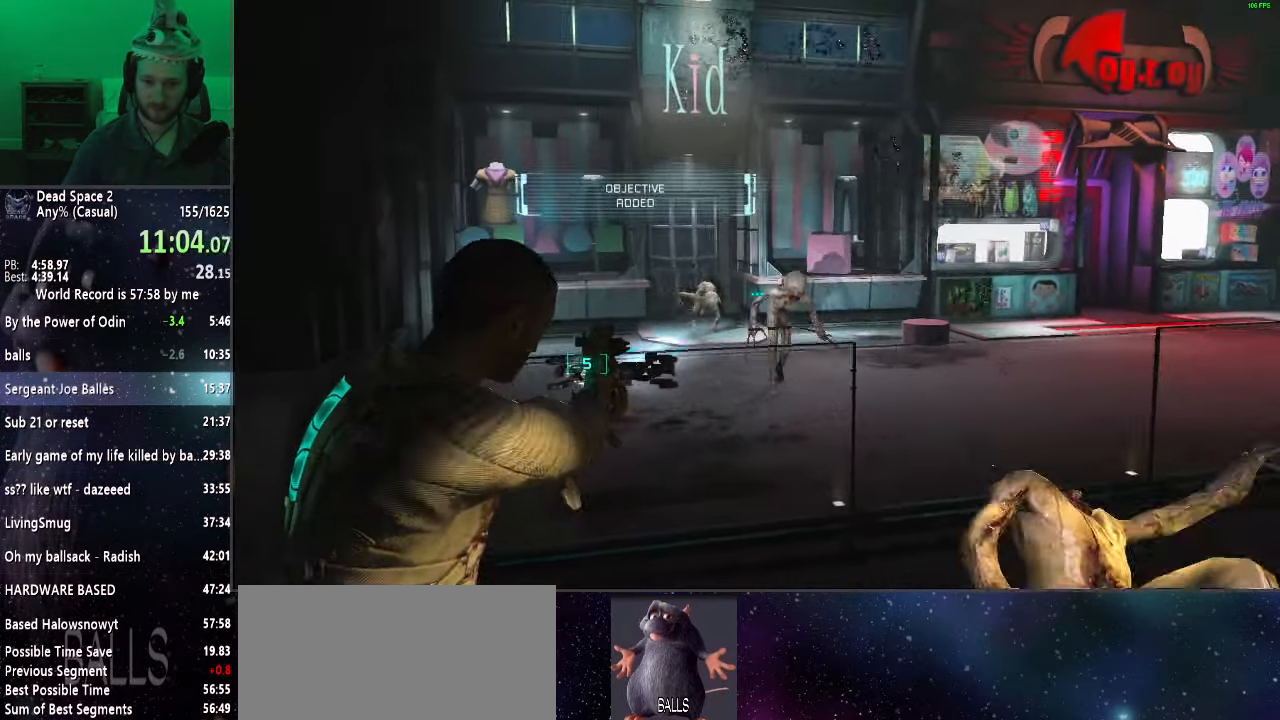
{"keys": ["a", "shift"], "mouse": ["right"], "events": [[167, "a", "up"], [167, "mouse_left", "down"], [317, "mouse_left", "up"], [350, "a", "down"]]}
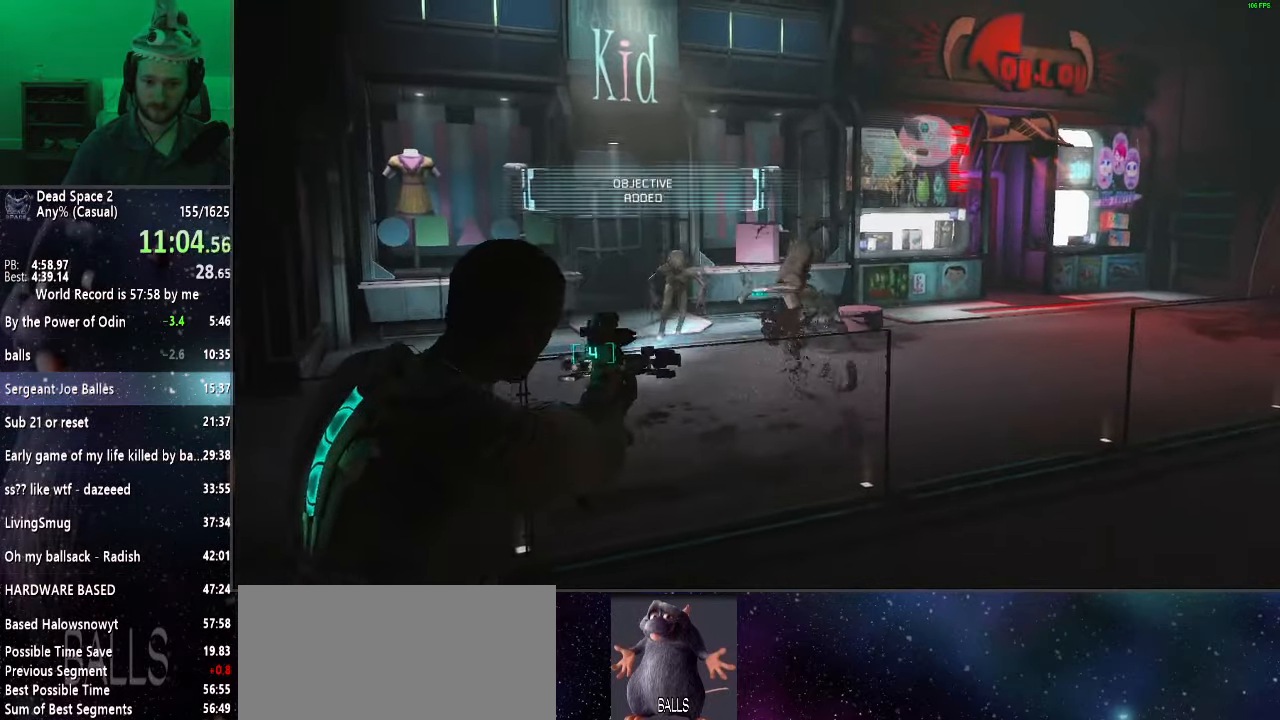
{"keys": ["a", "shift"], "mouse": ["right"], "events": [[83, "a", "up"], [233, "a", "down"], [233, "mouse_left", "down"], [317, "mouse_left", "up"]]}
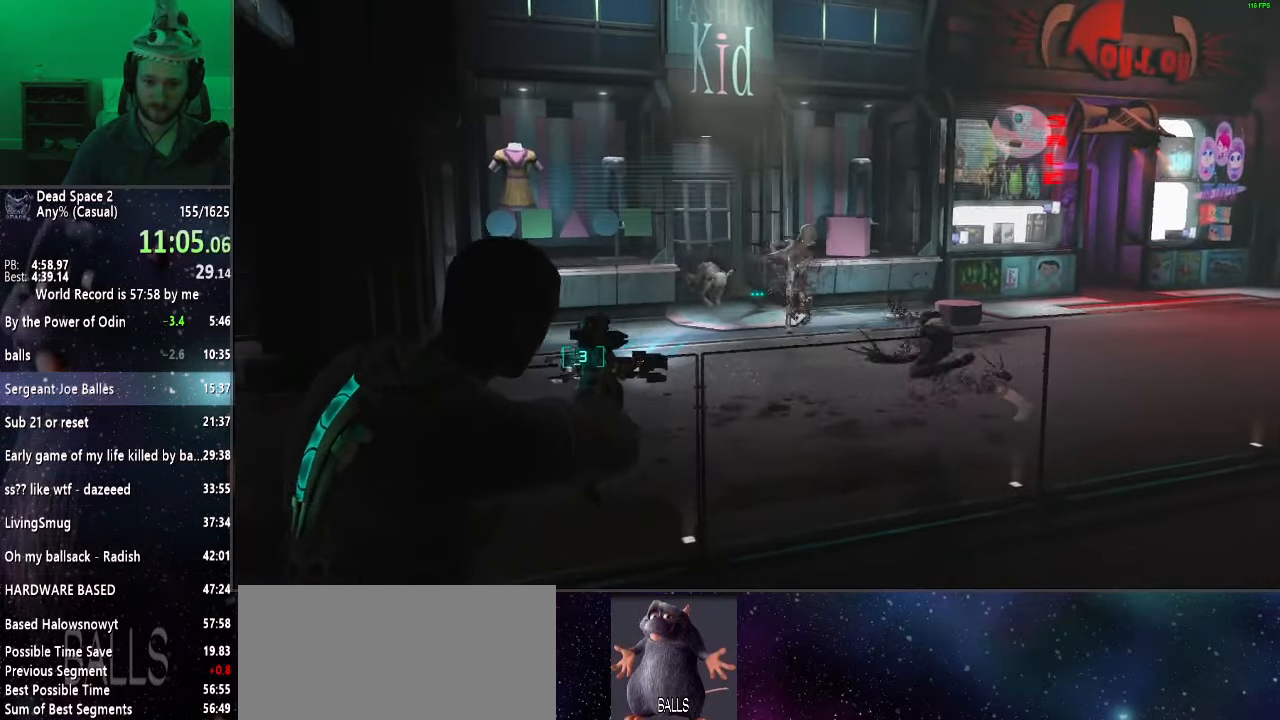
{"keys": ["shift", "w"], "mouse": [], "events": [[17, "a", "up"], [333, "mouse_left", "down"], [333, "w", "down"], [433, "mouse_left", "up"], [433, "mouse_right", "up"], [433, "r", "down"], [483, "r", "up"]]}
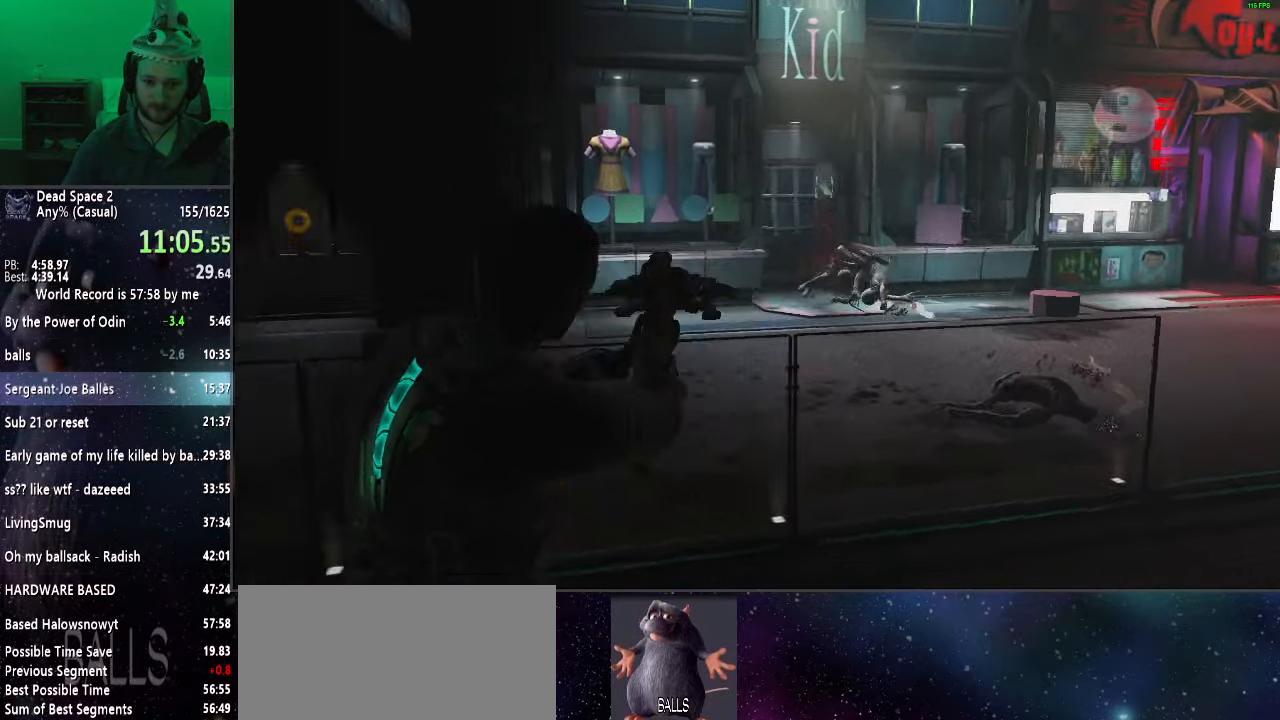
{"keys": ["shift", "w"], "mouse": [], "events": [[83, "r", "down"], [167, "r", "up"], [217, "r", "down"], [317, "r", "up"]]}
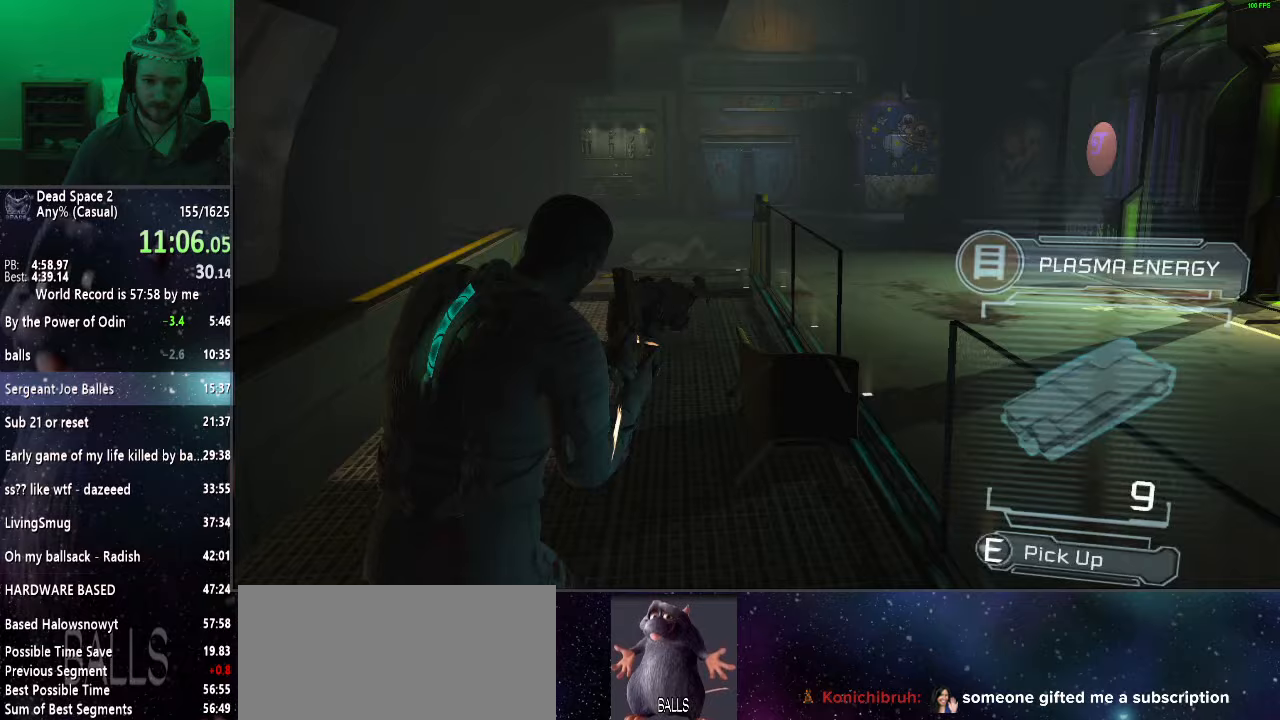
{"keys": ["shift", "w"], "mouse": [], "events": [[83, "mouse_wheel_up", "down"], [183, "mouse_wheel_up", "up"]]}
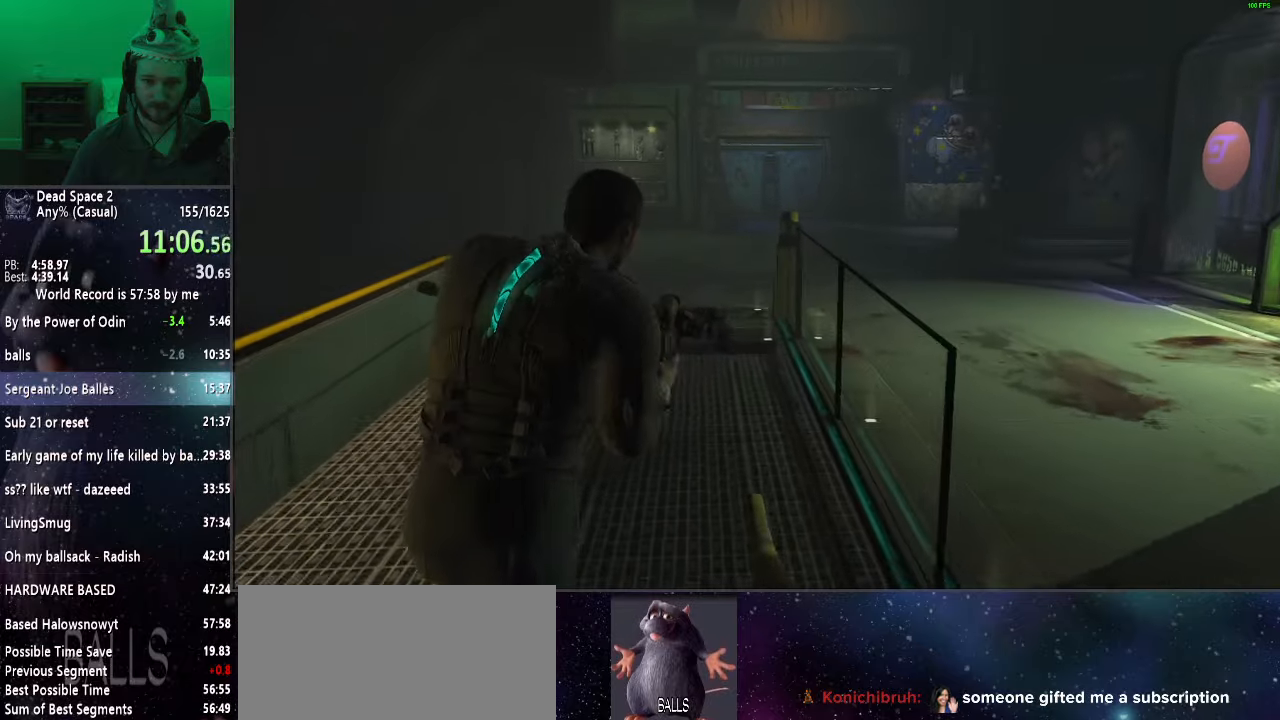
{"keys": ["shift", "w"], "mouse": [], "events": []}
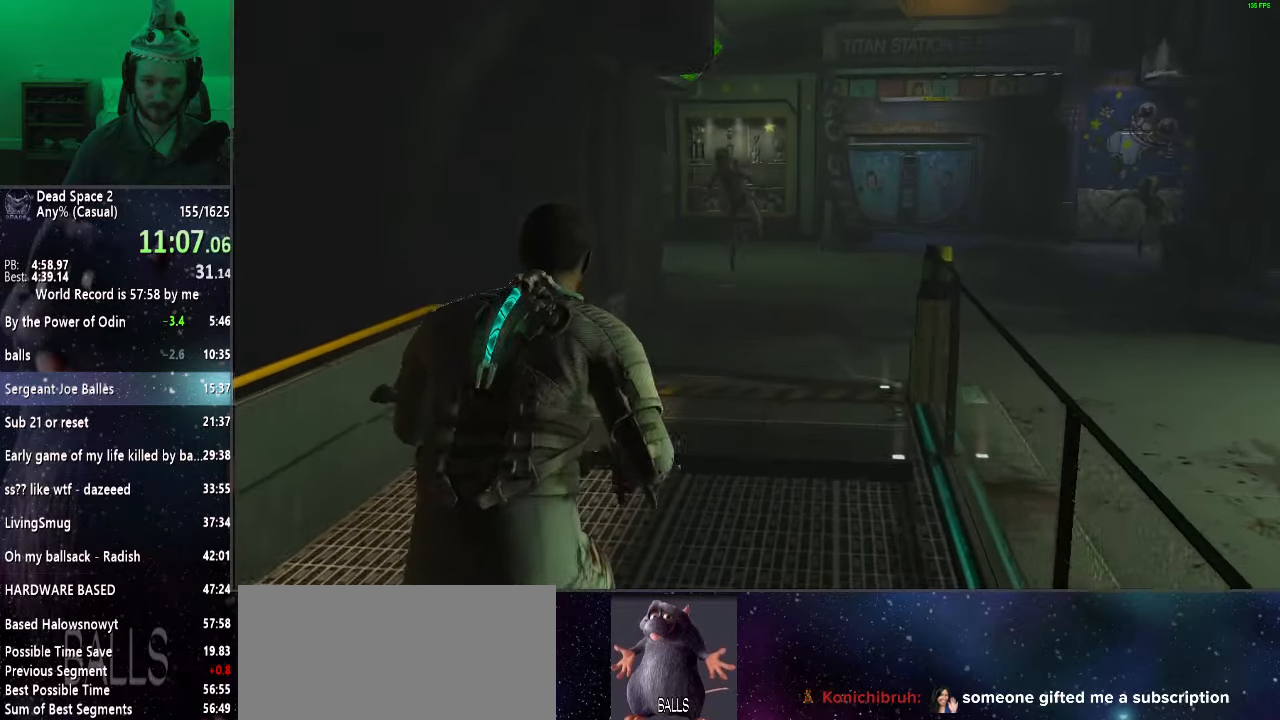
{"keys": ["shift", "w"], "mouse": [], "events": [[300, "mouse_right", "down"], [350, "mouse_left", "down"], [450, "mouse_left", "up"], [500, "mouse_right", "up"]]}
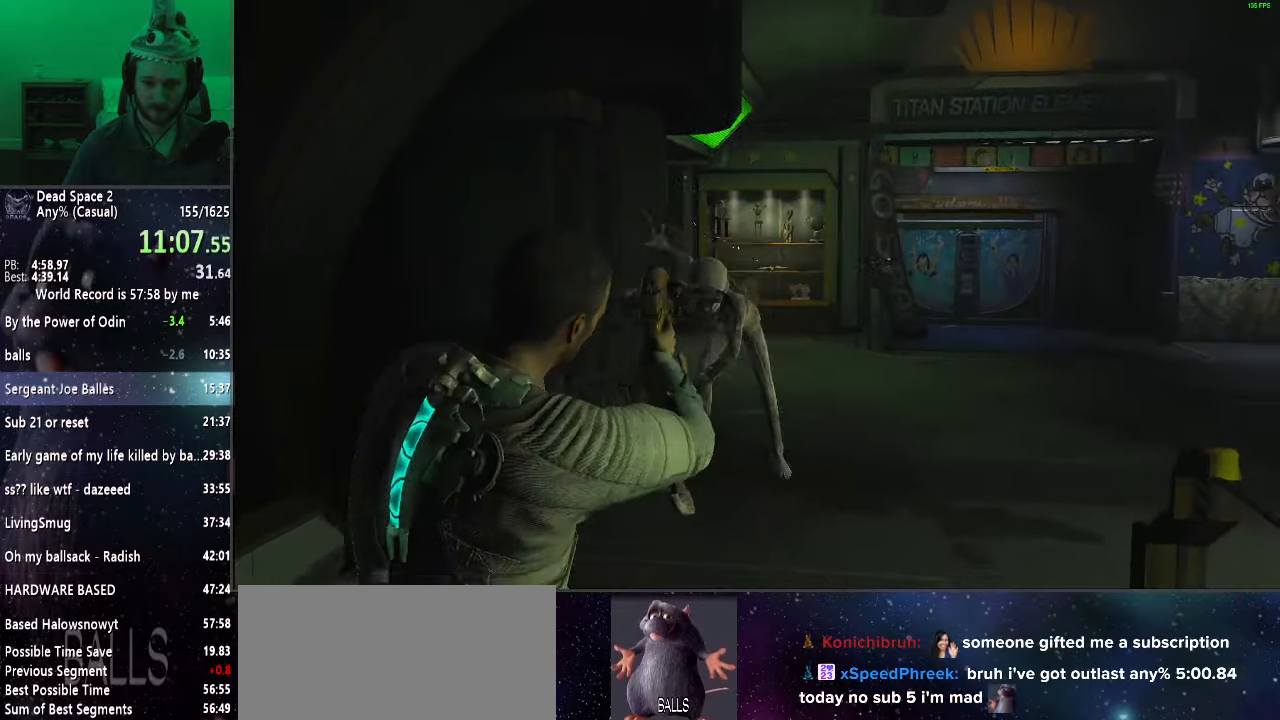
{"keys": ["shift"], "mouse": ["left", "right"], "events": [[183, "mouse_right", "down"], [233, "w", "up"], [417, "mouse_left", "down"]]}
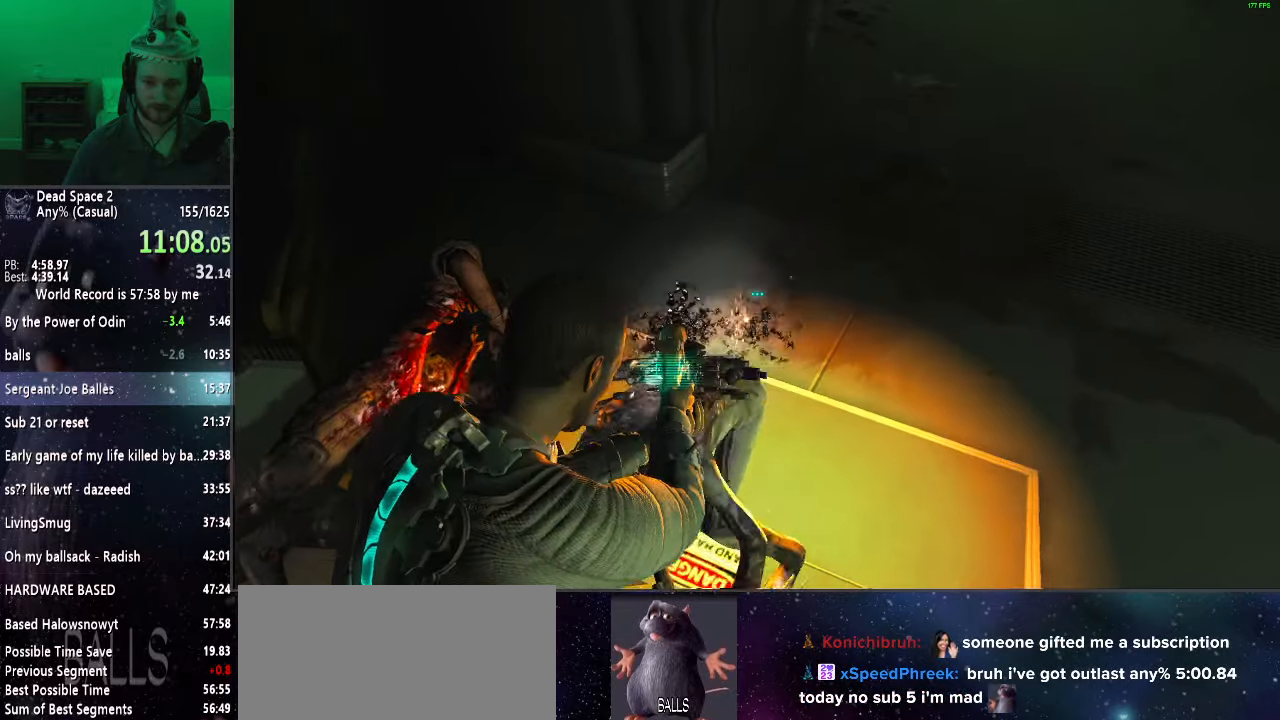
{"keys": ["shift", "w"], "mouse": ["right"], "events": [[17, "mouse_left", "up"], [67, "w", "down"]]}
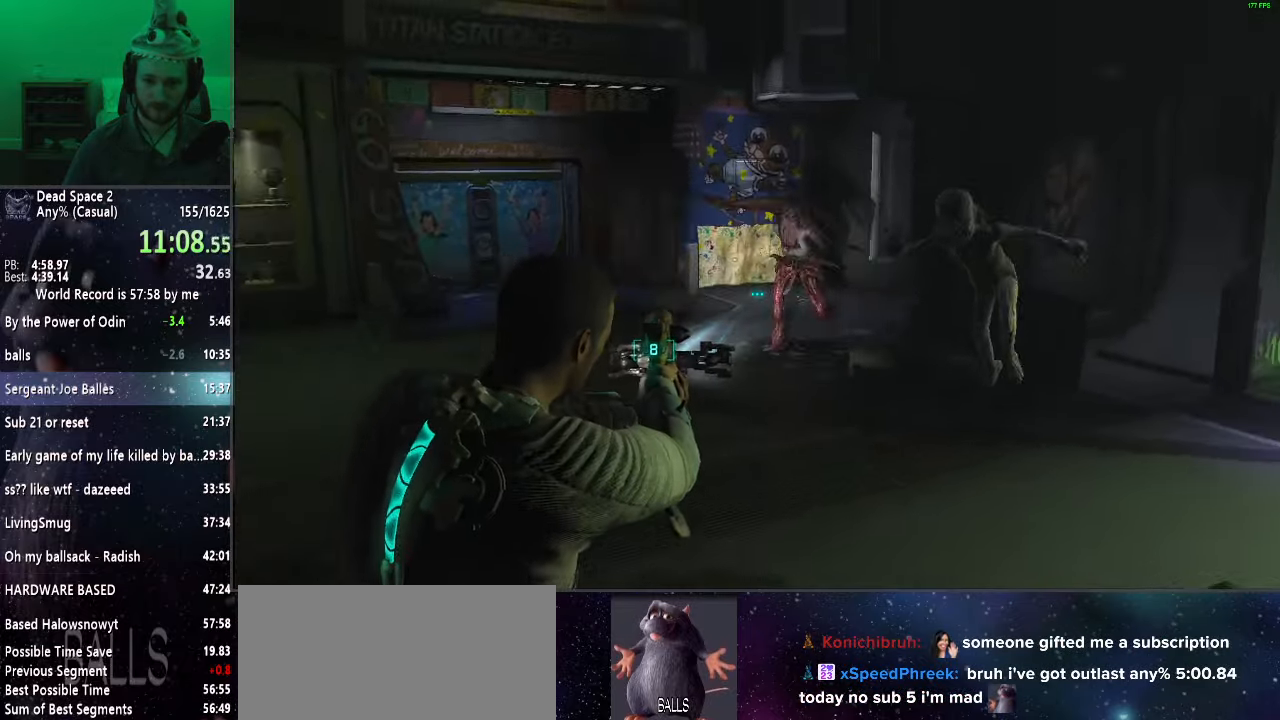
{"keys": ["a", "shift"], "mouse": [], "events": [[117, "a", "down"], [217, "mouse_left", "down"], [267, "w", "up"], [317, "mouse_left", "up"], [500, "mouse_right", "up"]]}
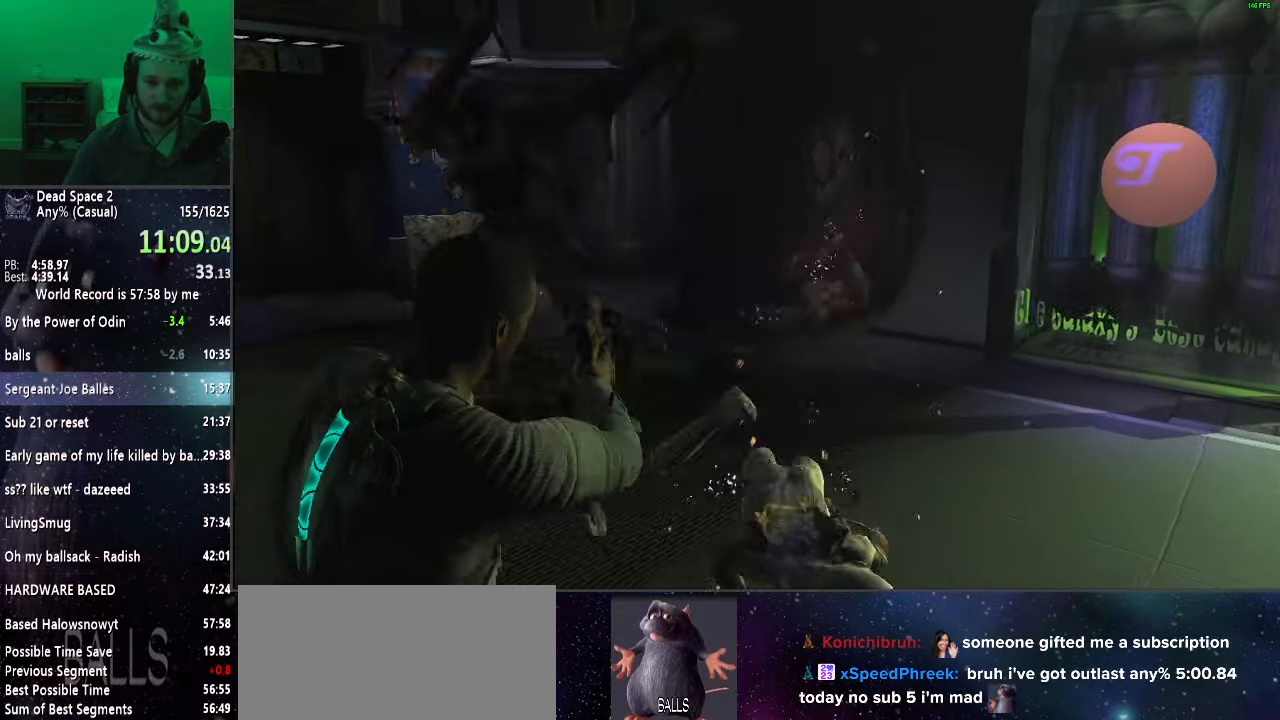
{"keys": ["a", "shift"], "mouse": ["left", "right"], "events": [[417, "mouse_right", "down"], [467, "mouse_left", "down"]]}
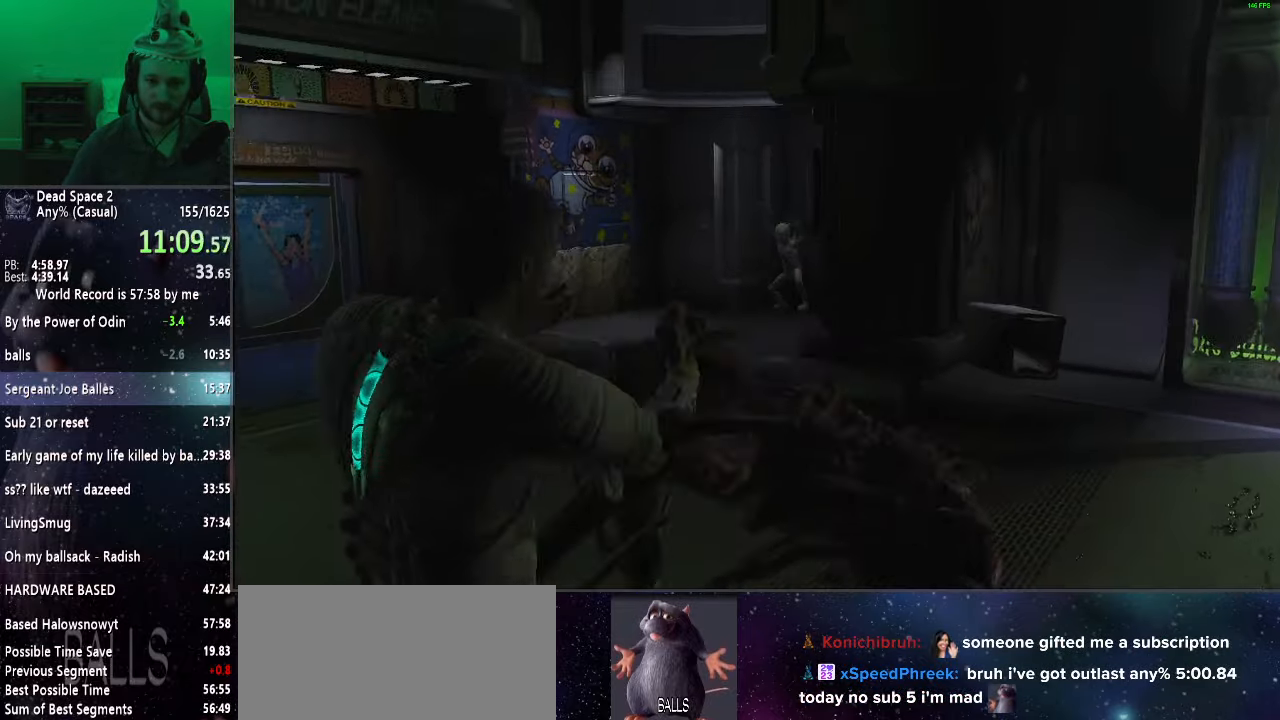
{"keys": ["shift", "w"], "mouse": ["right"], "events": [[117, "mouse_left", "up"], [150, "w", "down"], [483, "a", "up"]]}
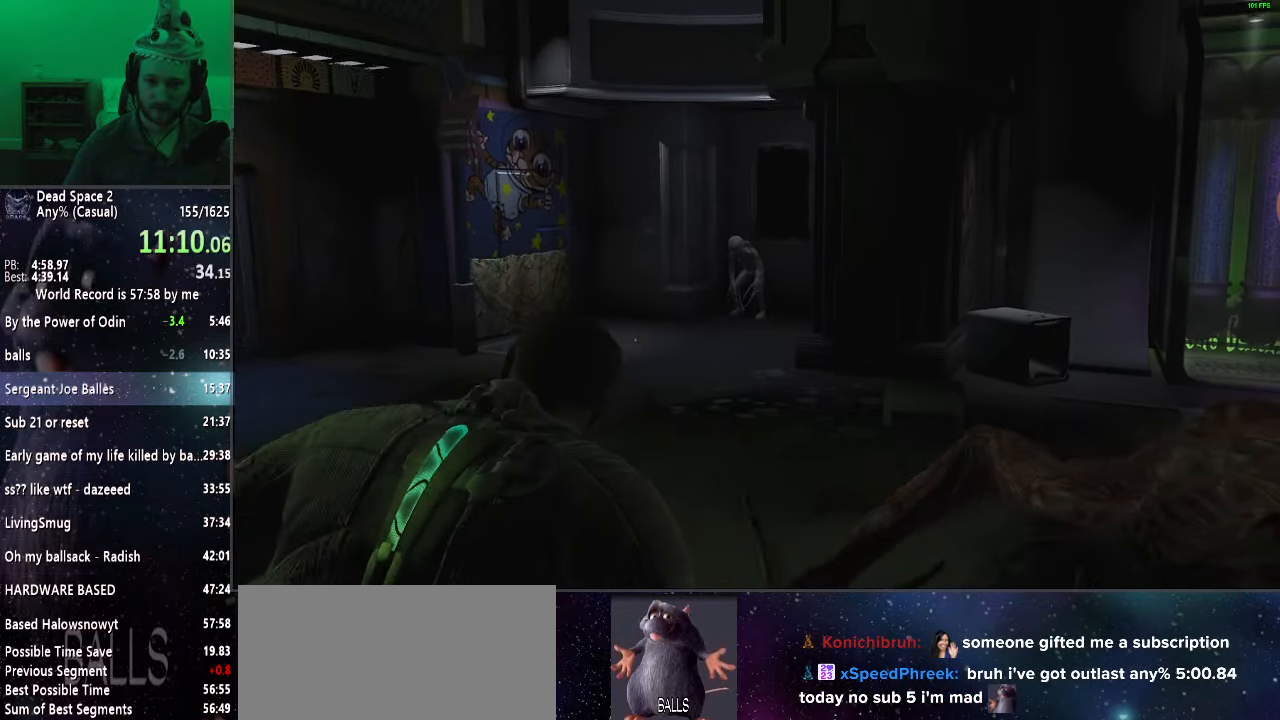
{"keys": ["shift", "w"], "mouse": ["right"], "events": [[267, "mouse_left", "down"], [400, "mouse_left", "up"]]}
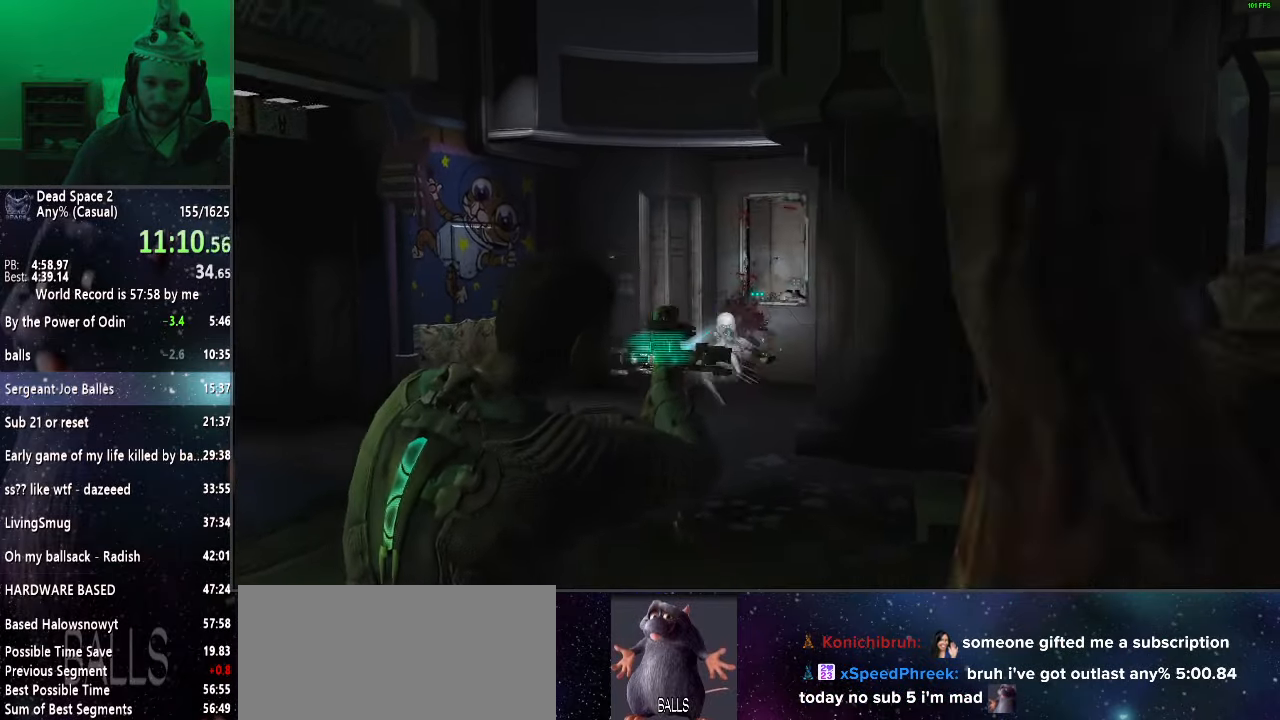
{"keys": ["shift", "w"], "mouse": ["right"], "events": []}
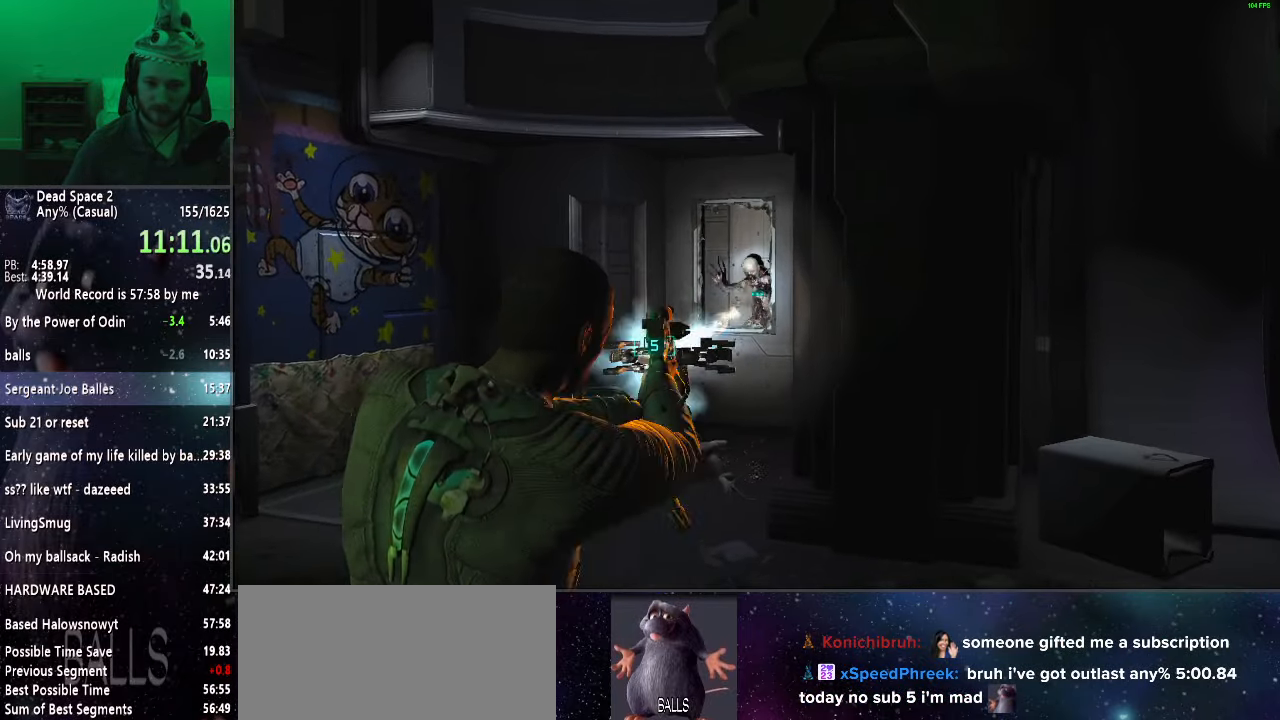
{"keys": ["shift", "w"], "mouse": ["right"], "events": [[17, "mouse_left", "down"], [117, "mouse_left", "up"]]}
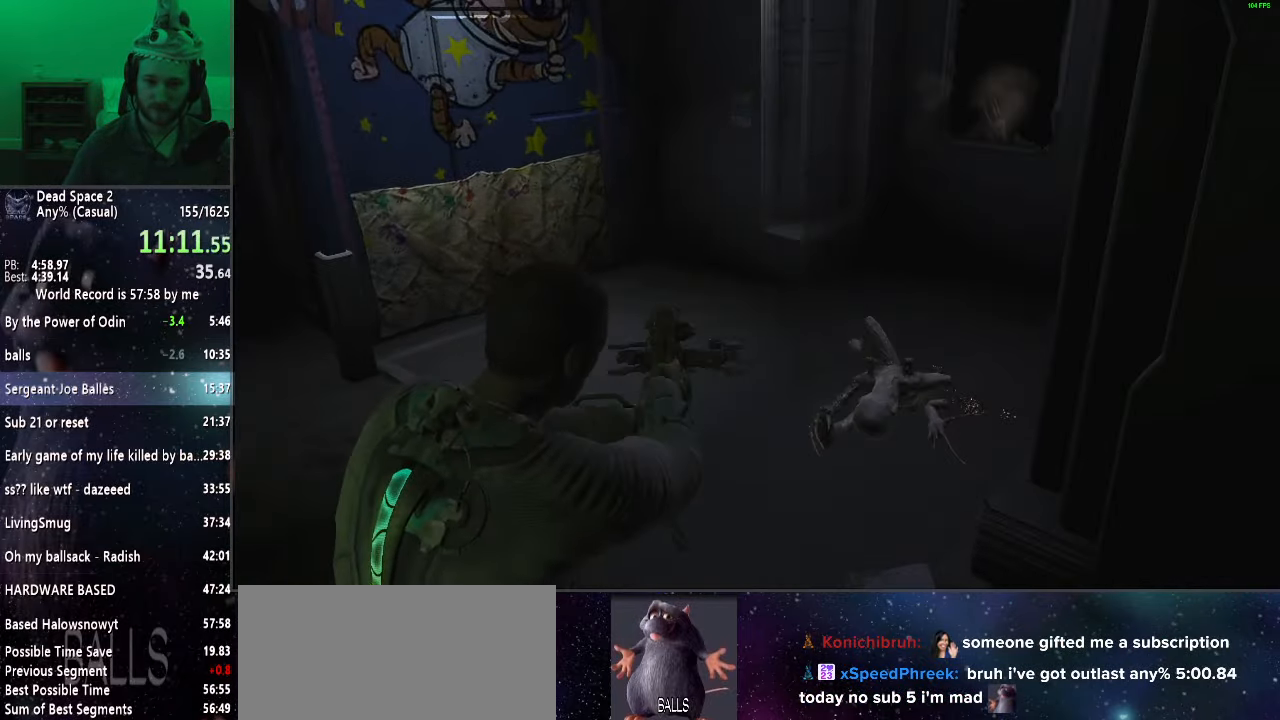
{"keys": ["shift", "space", "w"], "mouse": [], "events": [[33, "mouse_right", "up"], [350, "mouse_wheel_up", "down"], [450, "space", "down"], [500, "mouse_wheel_up", "up"]]}
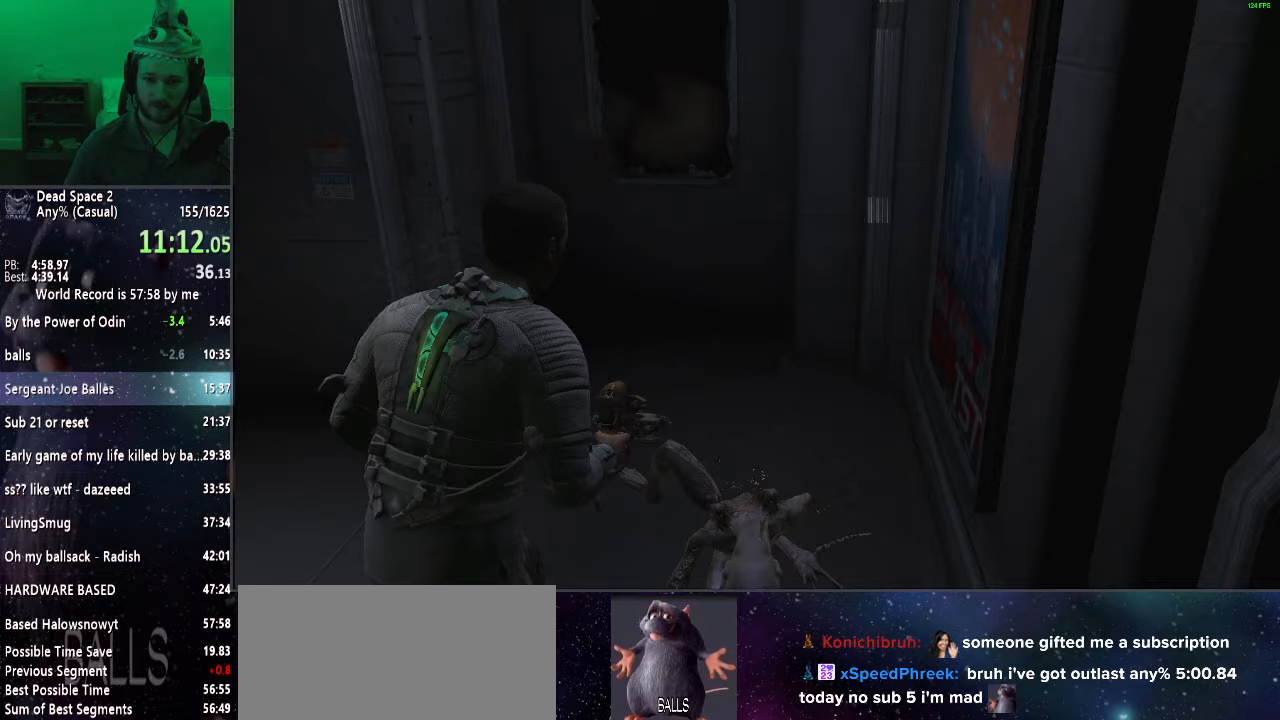
{"keys": ["s", "shift"], "mouse": ["wheel_up"], "events": [[50, "space", "up"], [183, "w", "up"], [283, "s", "down"], [417, "mouse_wheel_up", "down"]]}
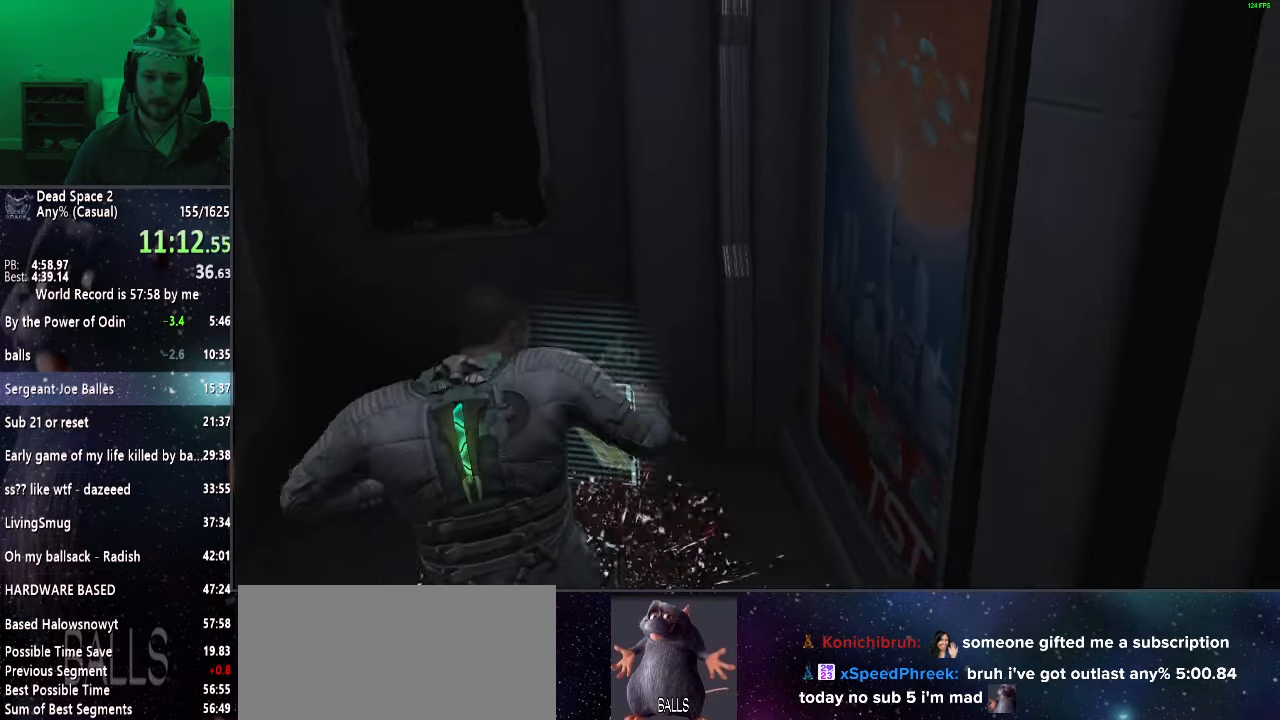
{"keys": ["d", "shift"], "mouse": [], "events": [[17, "mouse_wheel_up", "up"], [150, "mouse_wheel_up", "down"], [250, "mouse_wheel_up", "up"], [350, "mouse_wheel_up", "down"], [383, "d", "down"], [433, "mouse_wheel_up", "up"], [433, "s", "up"]]}
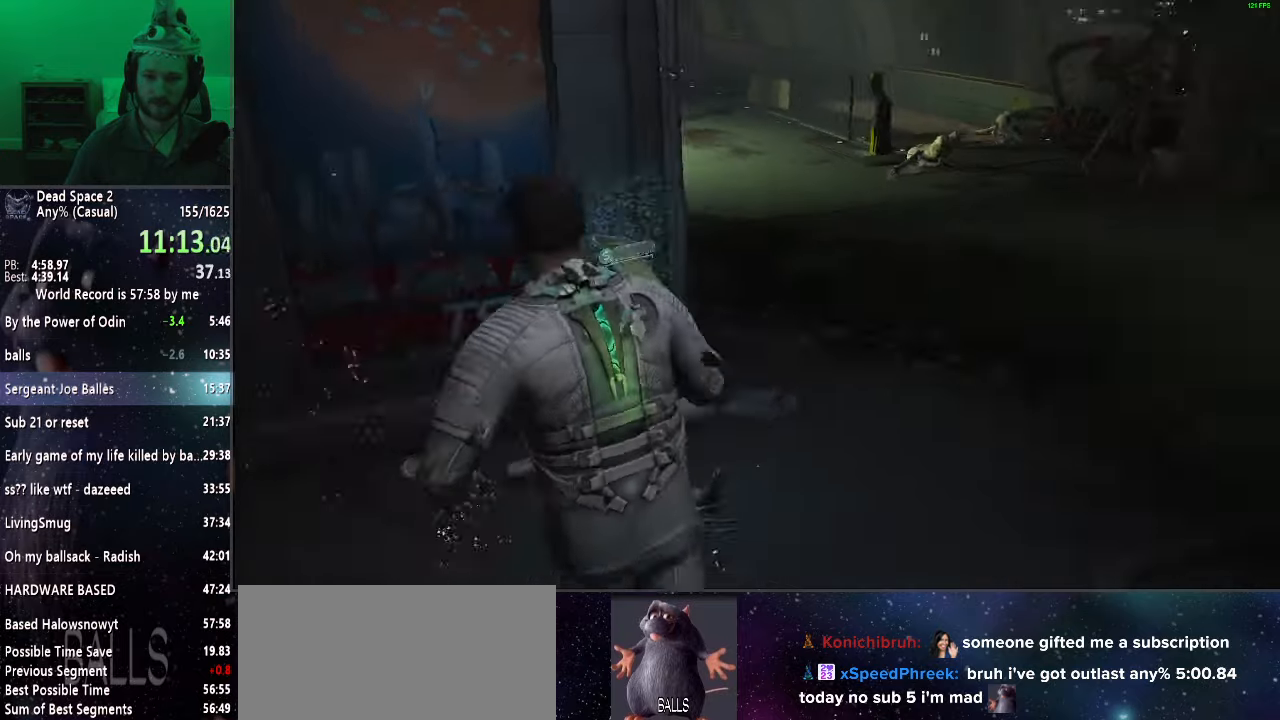
{"keys": ["shift", "w"], "mouse": ["right"], "events": [[33, "mouse_right", "down"], [133, "w", "down"], [217, "mouse_wheel_up", "down"], [350, "mouse_wheel_up", "up"], [400, "d", "up"]]}
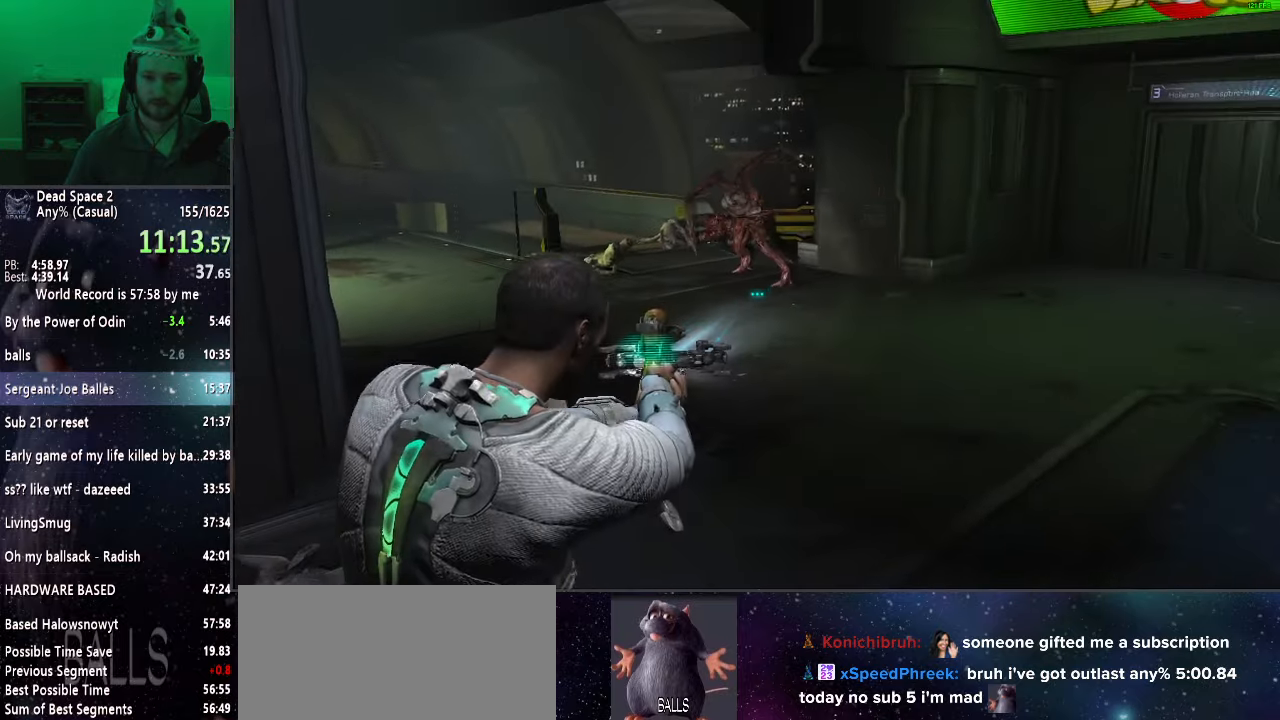
{"keys": ["shift", "w"], "mouse": ["right"], "events": [[233, "mouse_left", "down"], [333, "mouse_left", "up"]]}
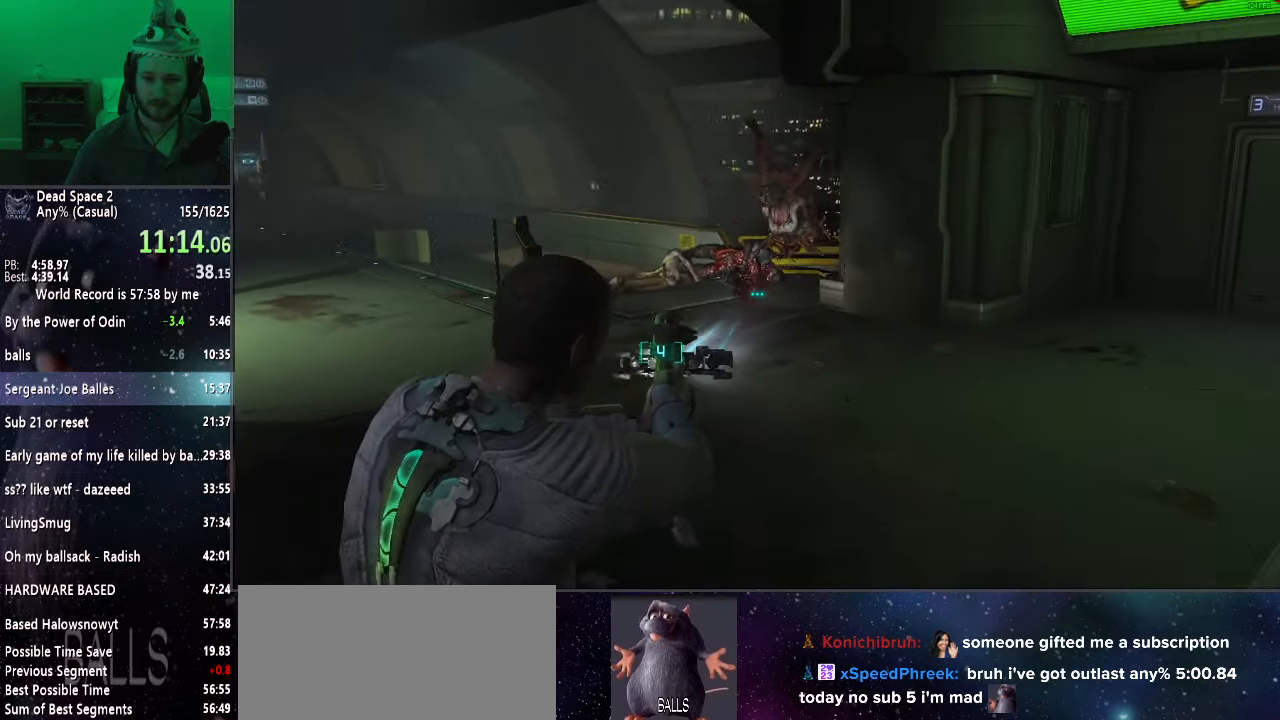
{"keys": ["shift", "w"], "mouse": [], "events": [[300, "mouse_left", "down"], [383, "mouse_left", "up"], [483, "mouse_right", "up"]]}
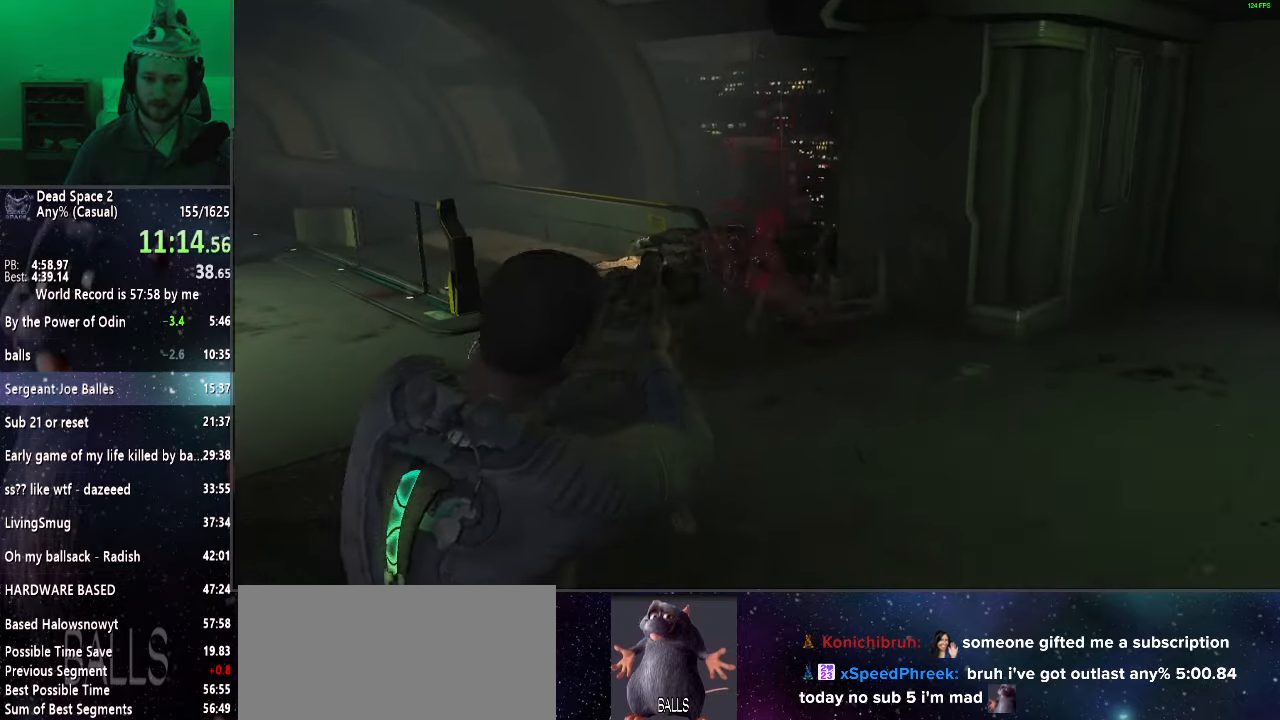
{"keys": ["shift", "w"], "mouse": [], "events": []}
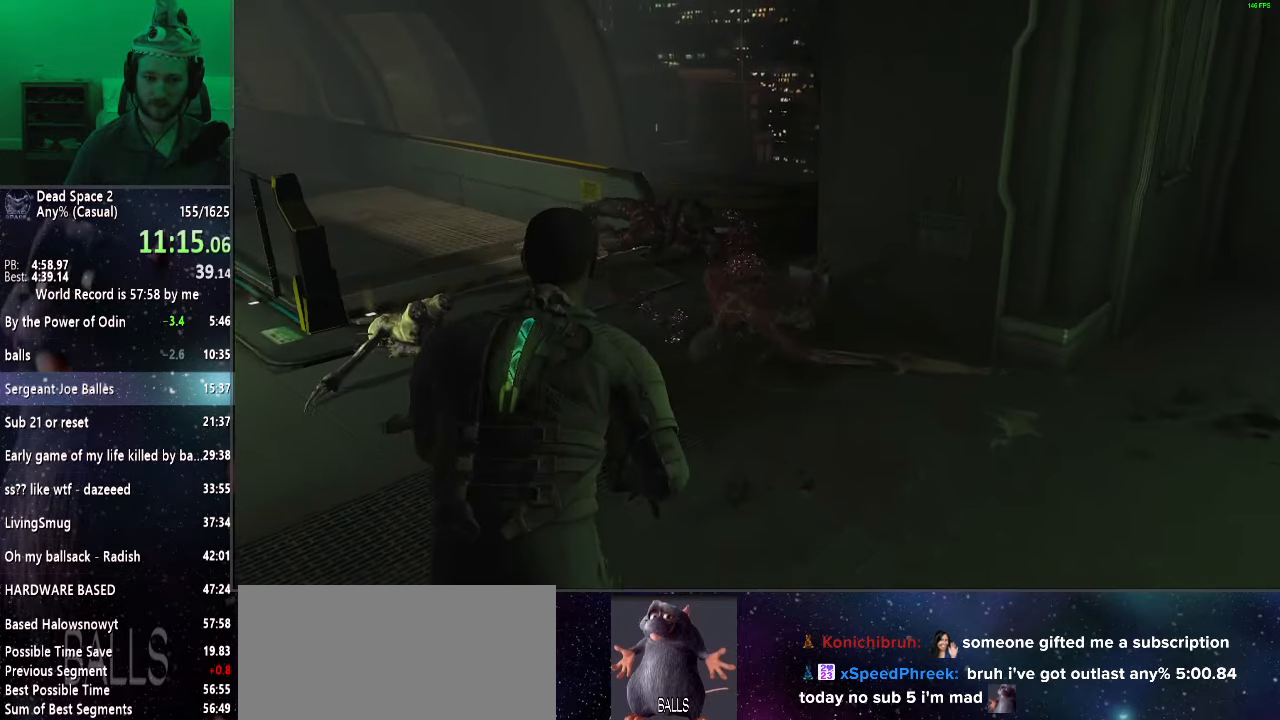
{"keys": ["shift", "w"], "mouse": [], "events": [[183, "space", "down"], [317, "space", "up"]]}
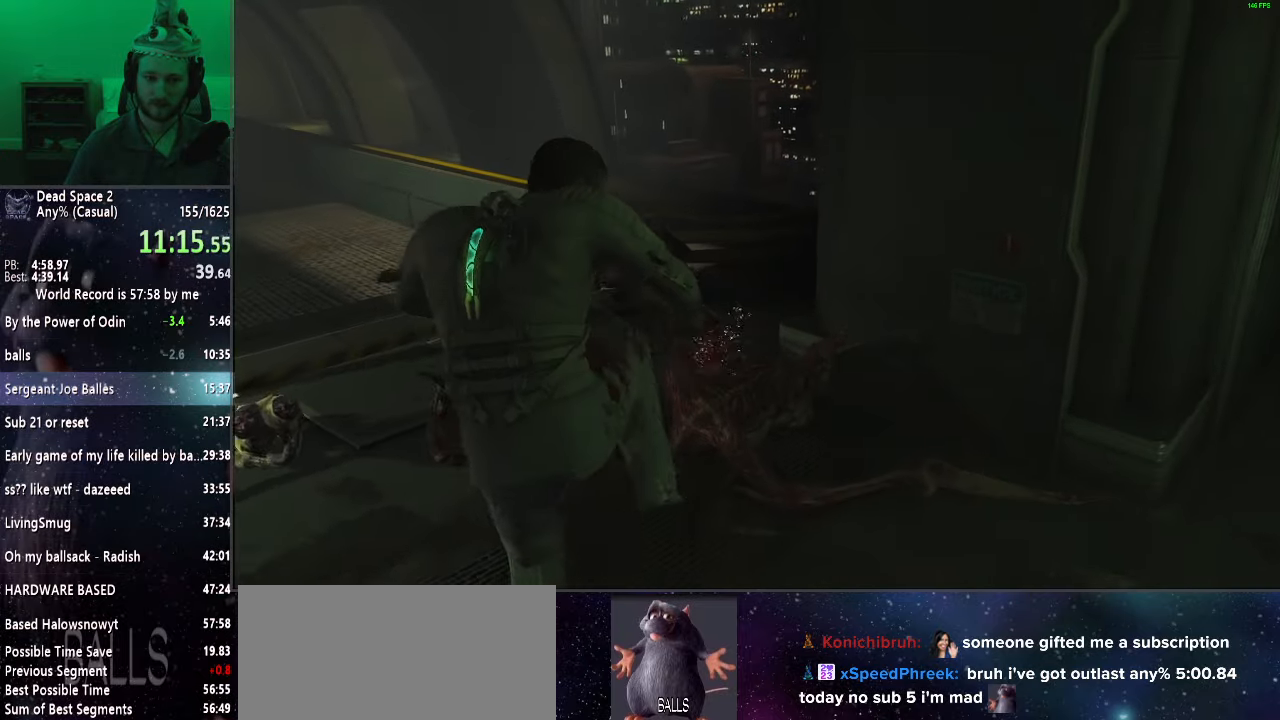
{"keys": ["shift", "w"], "mouse": ["wheel_up"], "events": [[200, "mouse_wheel_up", "down"], [350, "mouse_wheel_up", "up"], [433, "mouse_wheel_up", "down"]]}
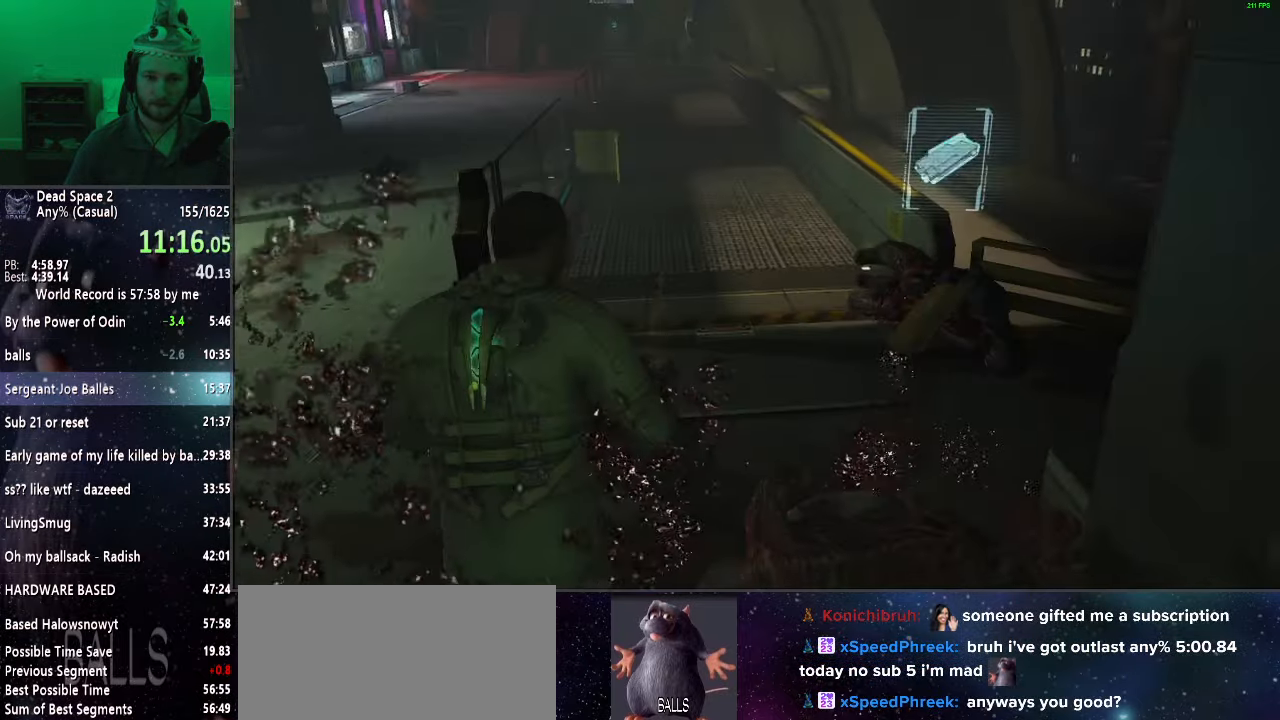
{"keys": ["shift"], "mouse": ["wheel_up"], "events": [[67, "mouse_wheel_up", "up"], [117, "mouse_wheel_up", "down"], [217, "space", "down"], [267, "mouse_wheel_up", "up"], [300, "space", "up"], [467, "mouse_wheel_up", "down"], [467, "w", "up"]]}
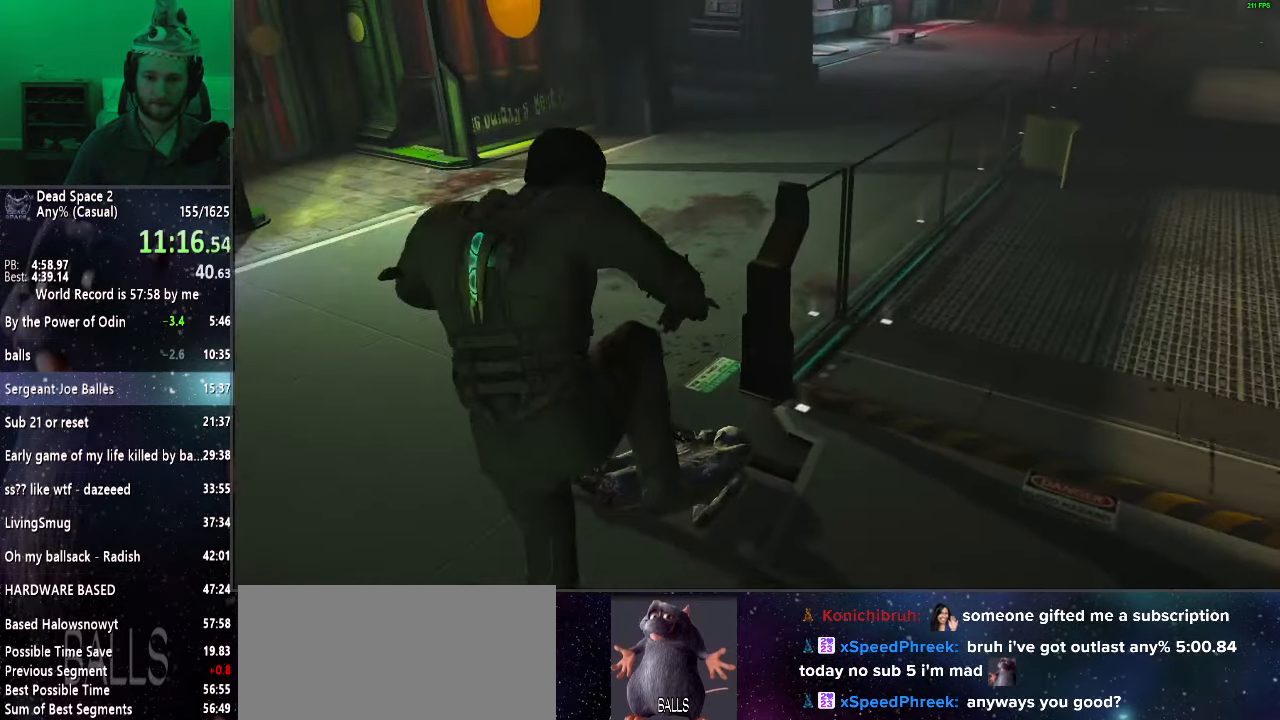
{"keys": ["shift", "w"], "mouse": ["wheel_up"], "events": [[83, "mouse_wheel_up", "up"], [183, "w", "down"], [233, "mouse_wheel_up", "down"], [333, "mouse_wheel_up", "up"], [417, "mouse_wheel_up", "down"]]}
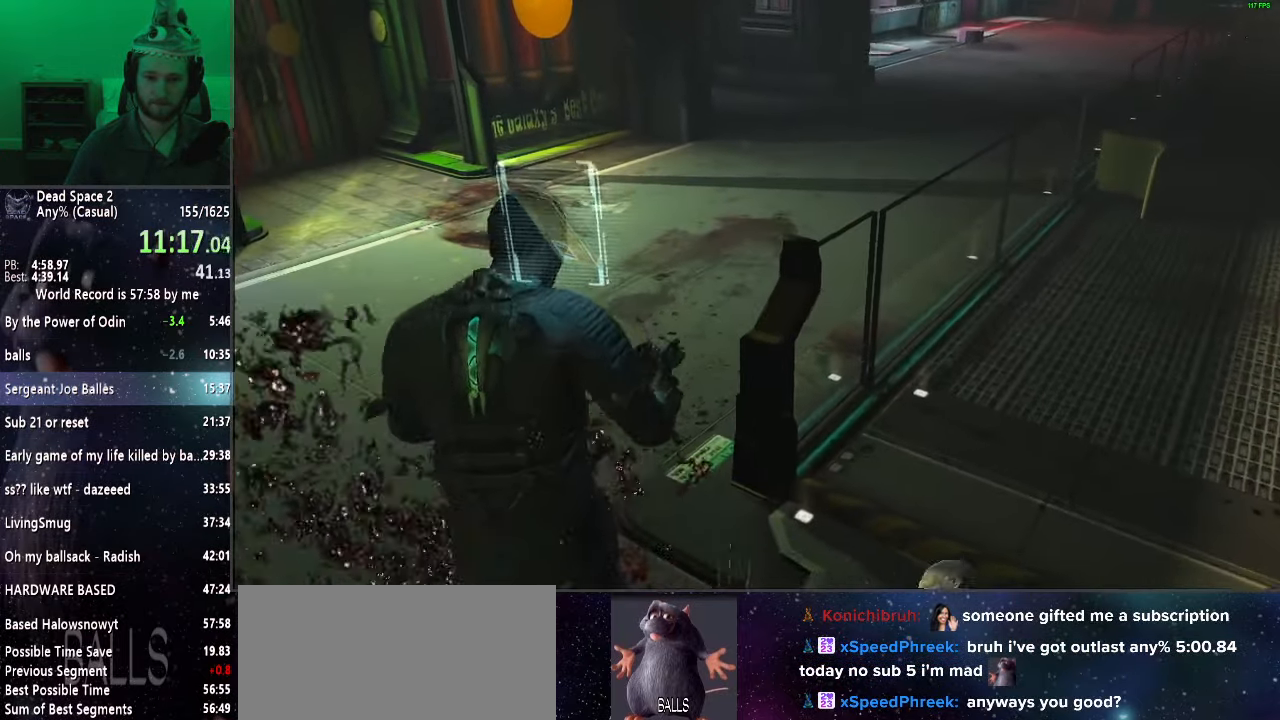
{"keys": ["r", "shift", "w"], "mouse": [], "events": [[67, "mouse_wheel_up", "up"], [117, "mouse_wheel_up", "down"], [200, "mouse_wheel_up", "up"], [283, "mouse_wheel_up", "down"], [433, "mouse_wheel_up", "up"], [433, "r", "down"]]}